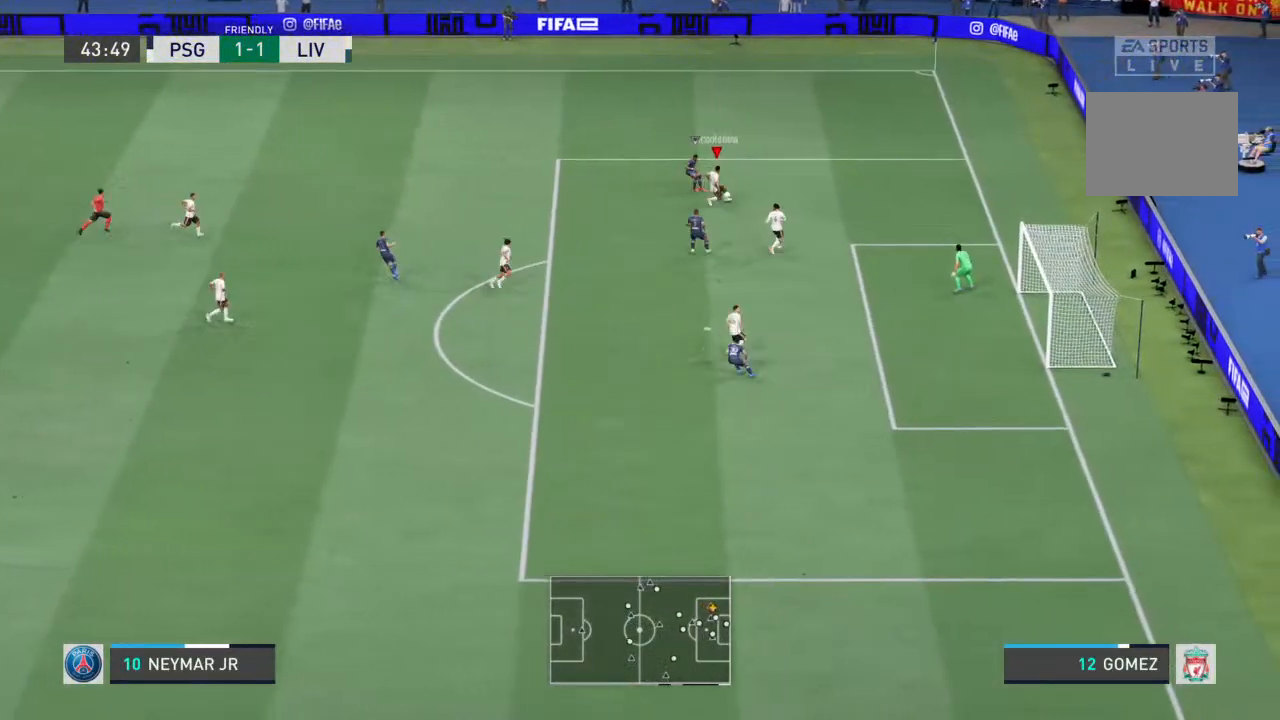
Gameplay with a controller (PlayStation layout); each line is a JSON object with the inputs held at the frame after it. "events" lists button and stick changes between this image and that frame as [ms after this image, input, new state], when the widget could be followed in between. Not read: L3 R3.
{"buttons": [], "left_stick": "down-right", "right_stick": "center", "events": [[200, "R2", "up"], [233, "left_stick", "down-right"], [367, "R1", "up"], [500, "L2", "up"]]}
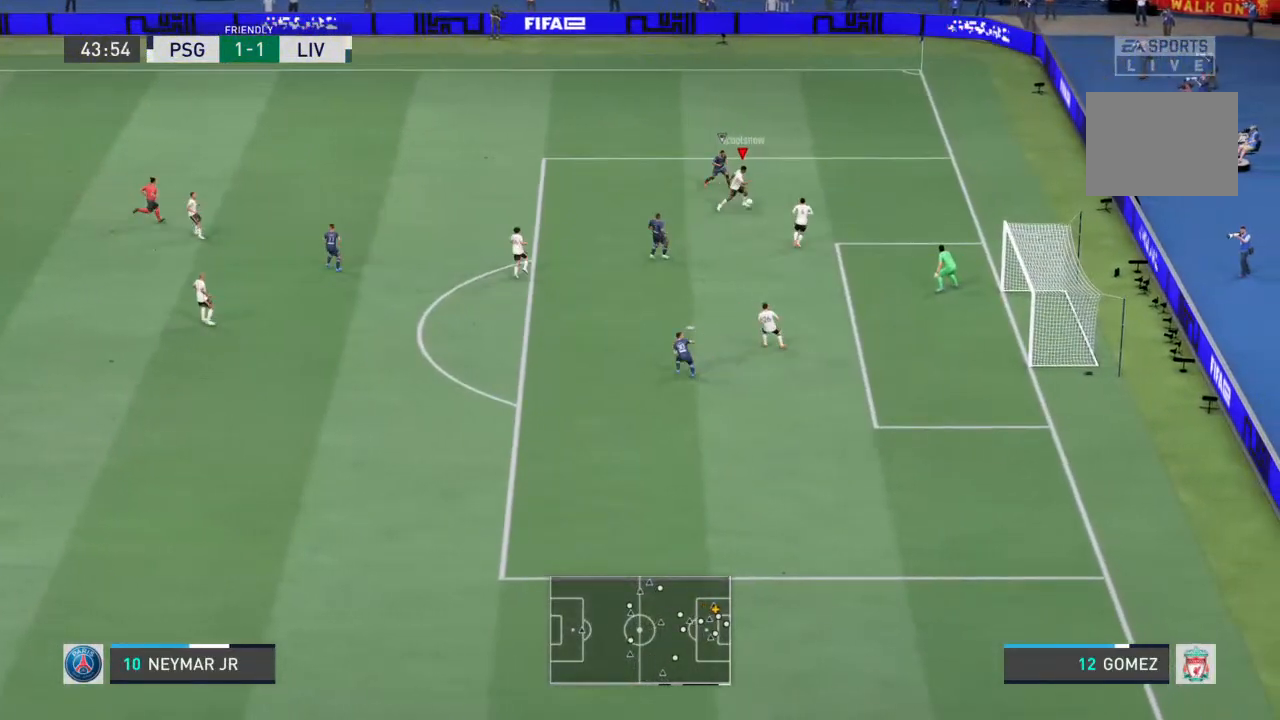
{"buttons": [], "left_stick": "down", "right_stick": "center", "events": [[67, "CROSS", "down"], [133, "left_stick", "down"], [200, "CROSS", "up"]]}
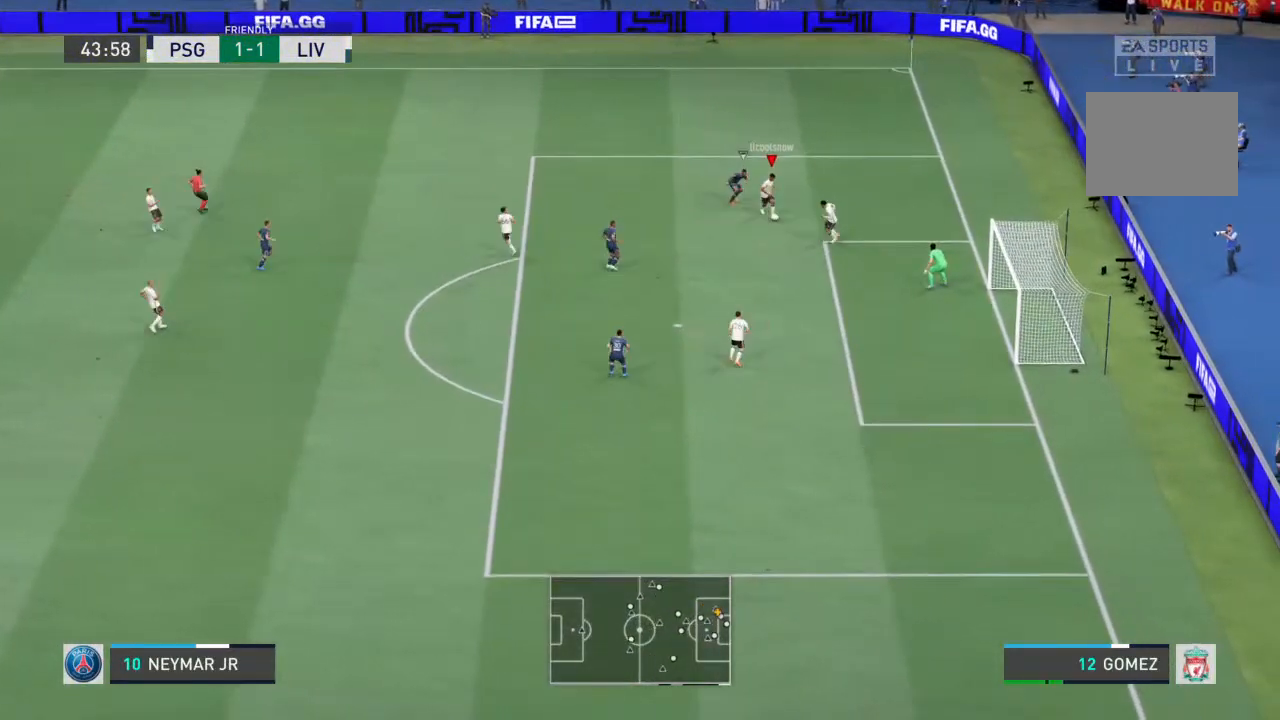
{"buttons": [], "left_stick": "down", "right_stick": "center", "events": []}
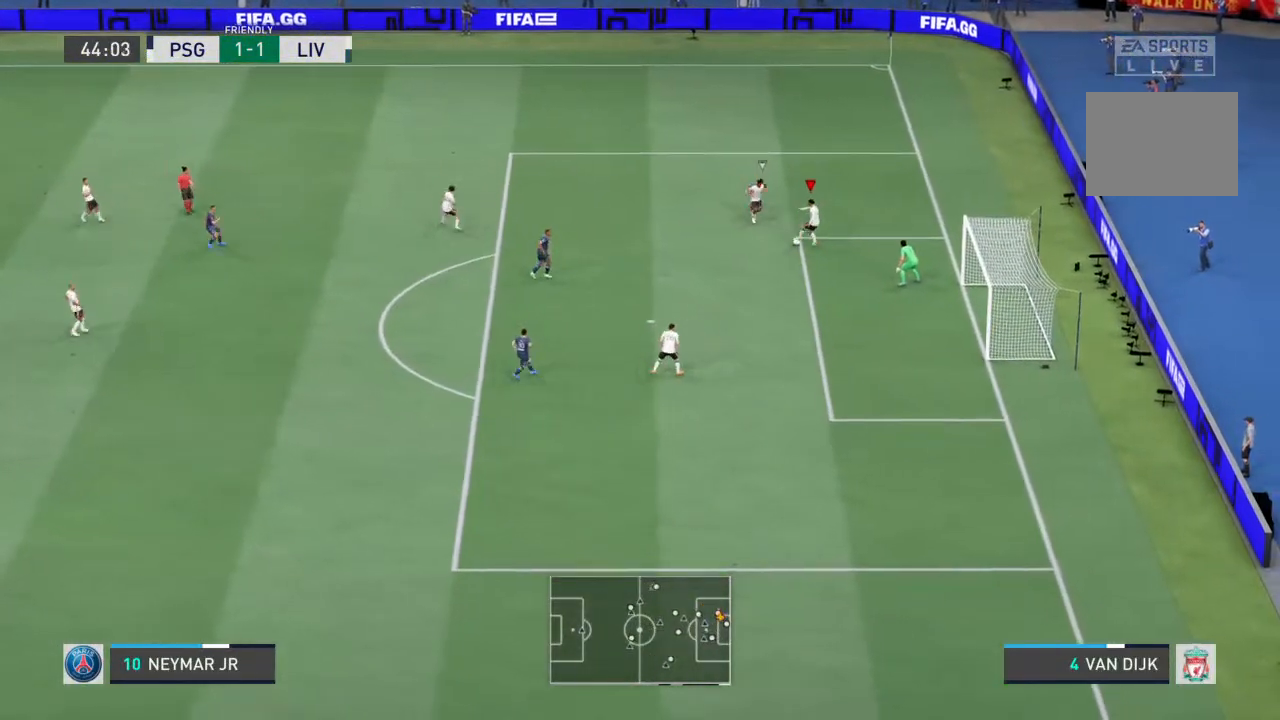
{"buttons": [], "left_stick": "down", "right_stick": "center", "events": [[133, "CROSS", "down"], [300, "CROSS", "up"]]}
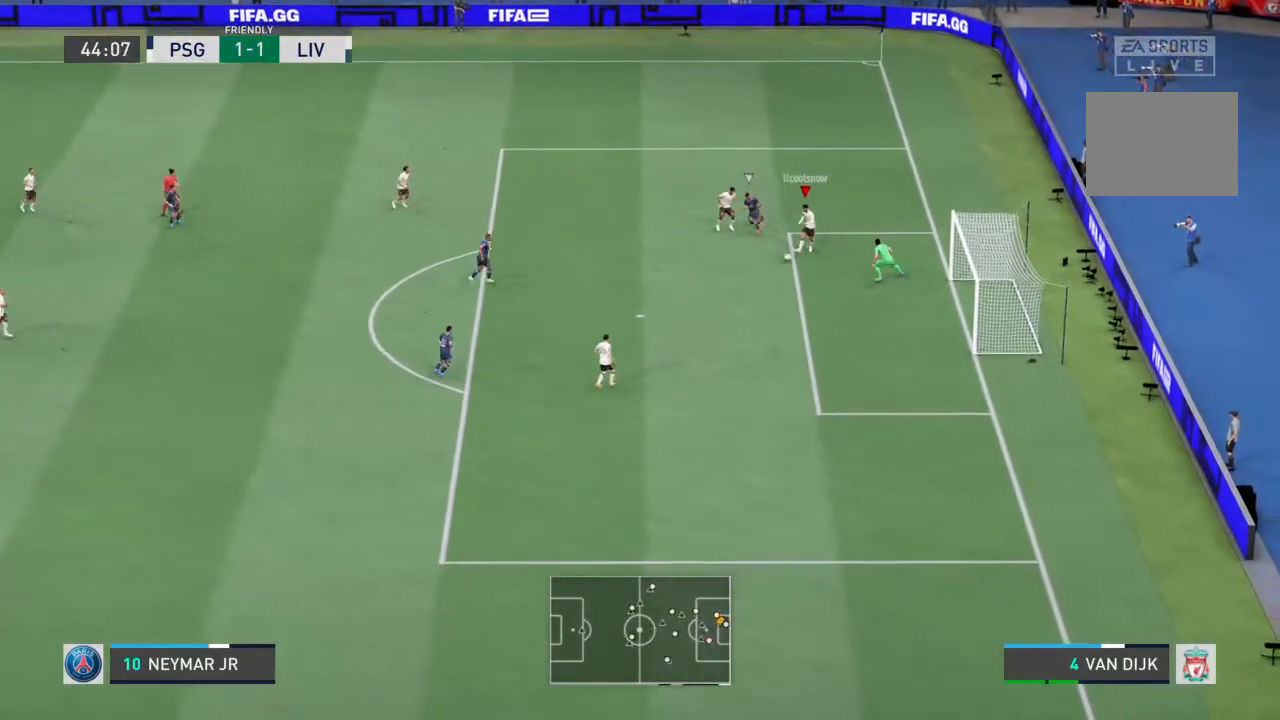
{"buttons": [], "left_stick": "center", "right_stick": "center", "events": [[33, "left_stick", "down-left"], [300, "left_stick", "center"]]}
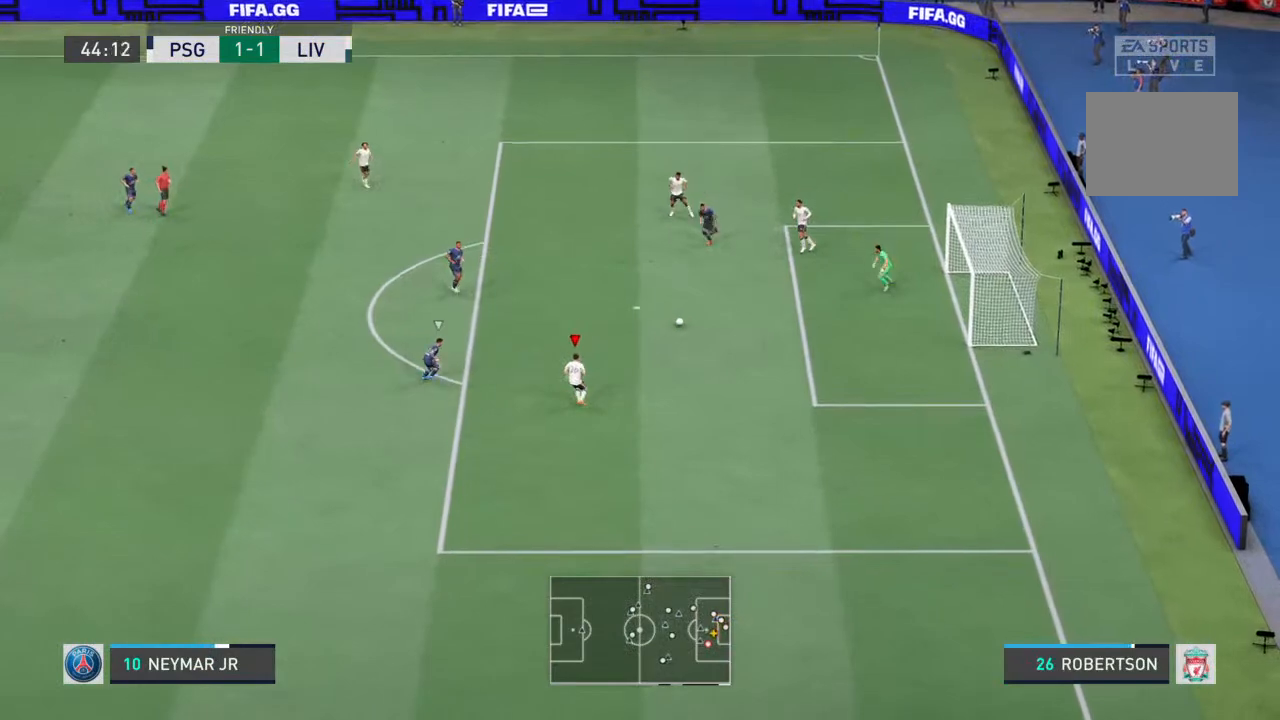
{"buttons": [], "left_stick": "up", "right_stick": "center", "events": [[33, "left_stick", "up"]]}
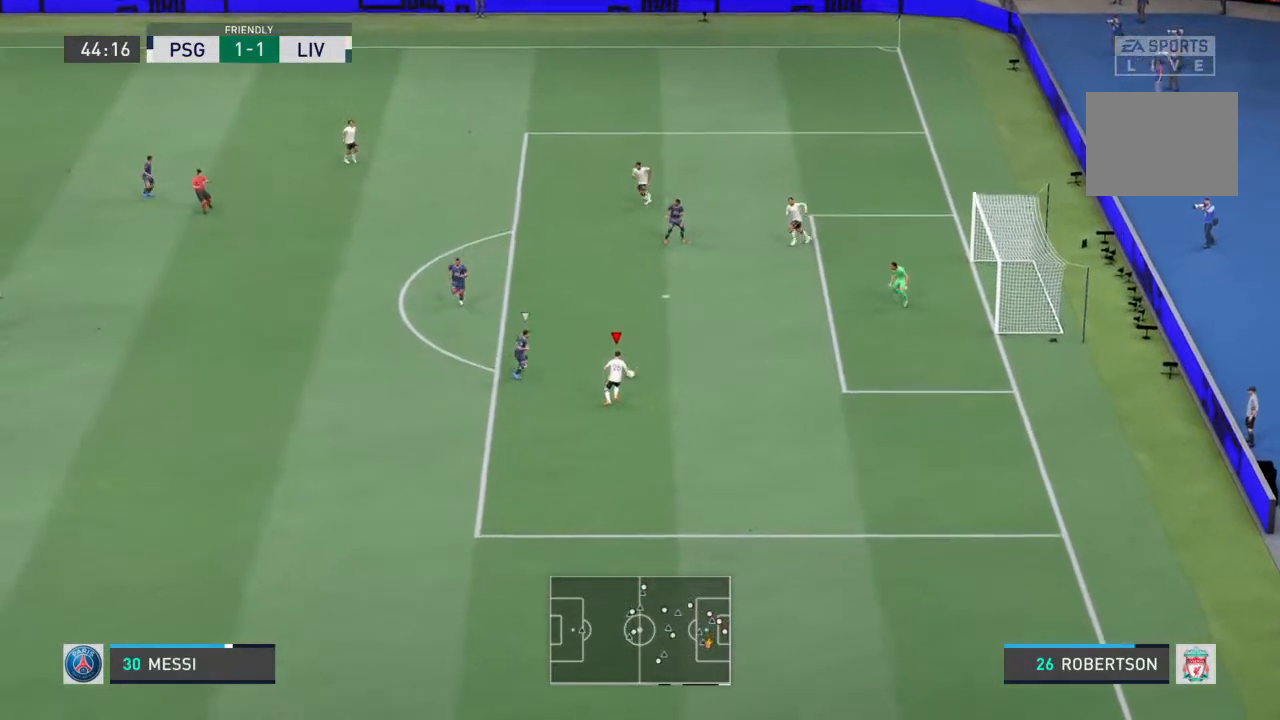
{"buttons": [], "left_stick": "right", "right_stick": "center", "events": [[233, "left_stick", "up-right"], [500, "left_stick", "right"]]}
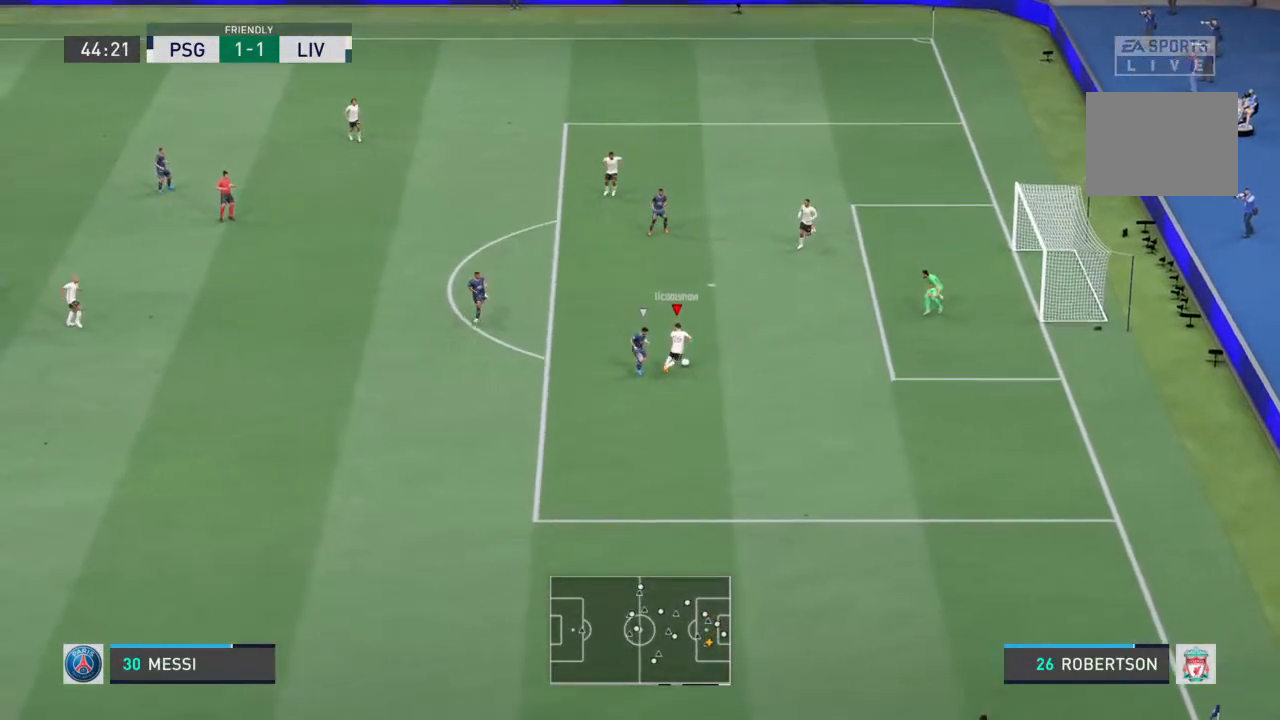
{"buttons": ["CROSS"], "left_stick": "up", "right_stick": "center", "events": [[200, "left_stick", "up-right"], [367, "CROSS", "down"], [433, "left_stick", "up"]]}
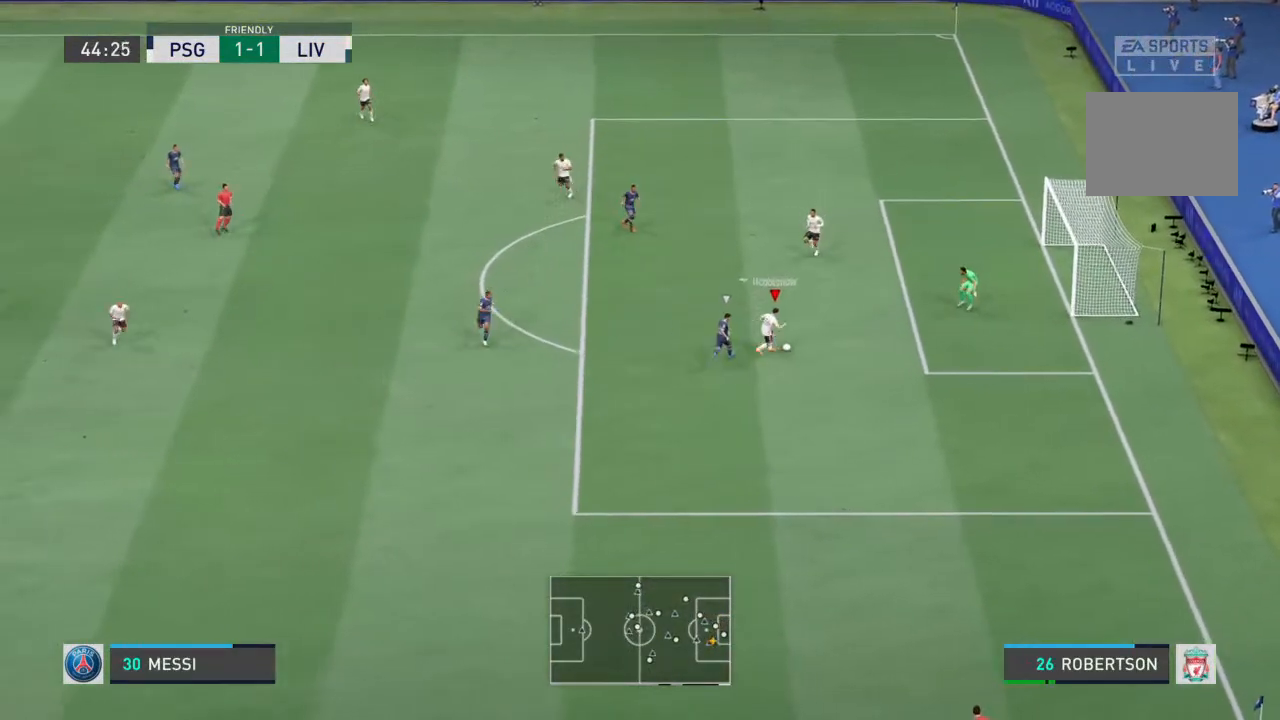
{"buttons": [], "left_stick": "left", "right_stick": "center", "events": [[33, "CROSS", "up"], [433, "left_stick", "center"], [500, "left_stick", "left"]]}
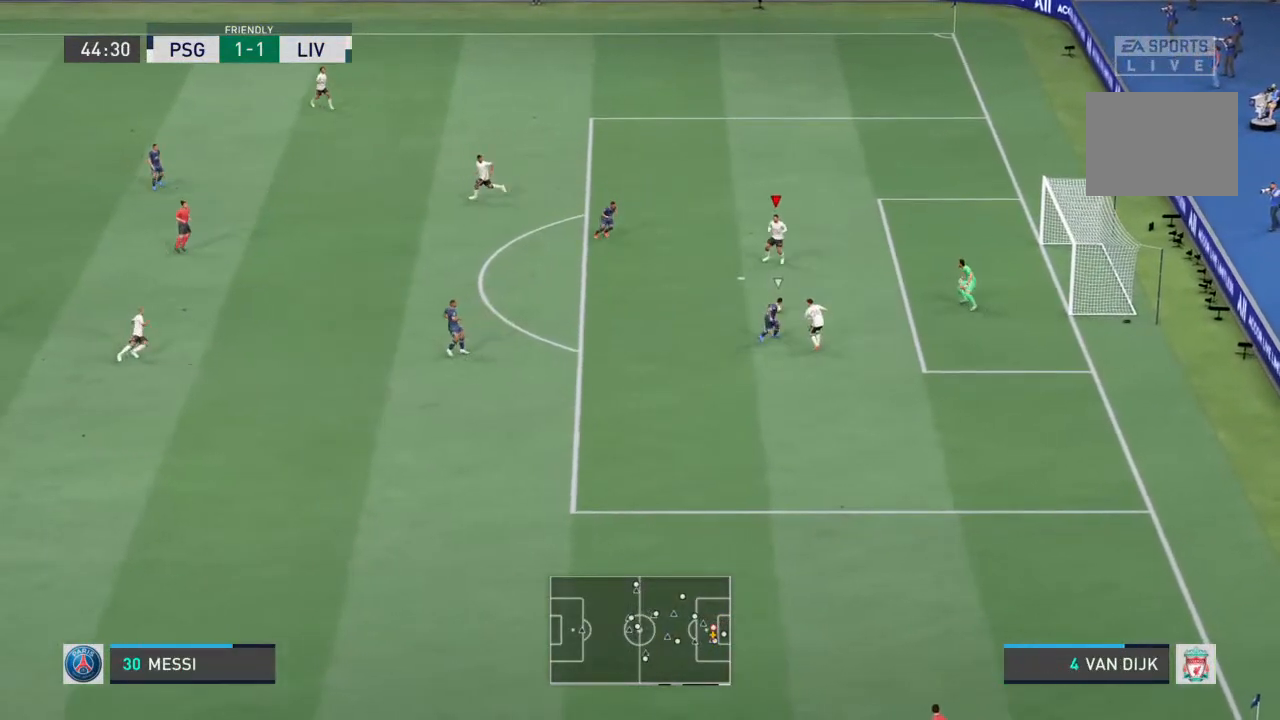
{"buttons": [], "left_stick": "down-left", "right_stick": "center", "events": [[400, "left_stick", "down-left"]]}
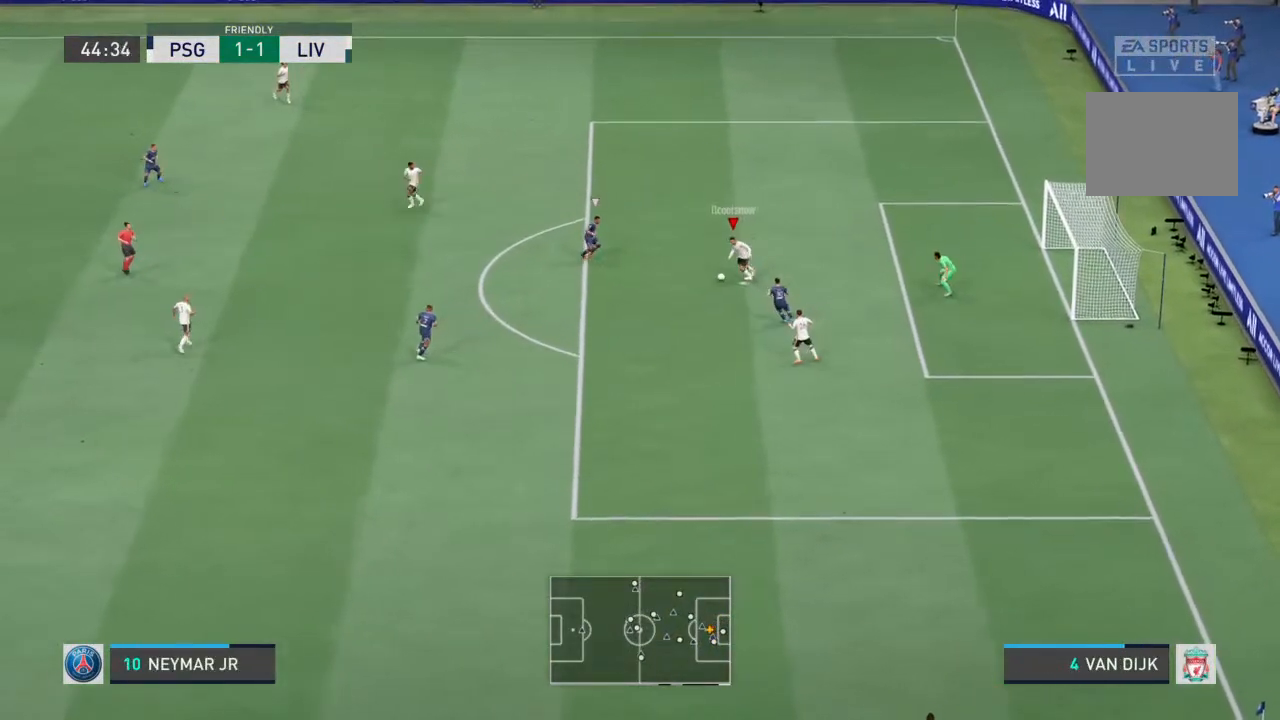
{"buttons": ["CROSS"], "left_stick": "left", "right_stick": "center", "events": [[367, "CROSS", "down"], [500, "left_stick", "left"]]}
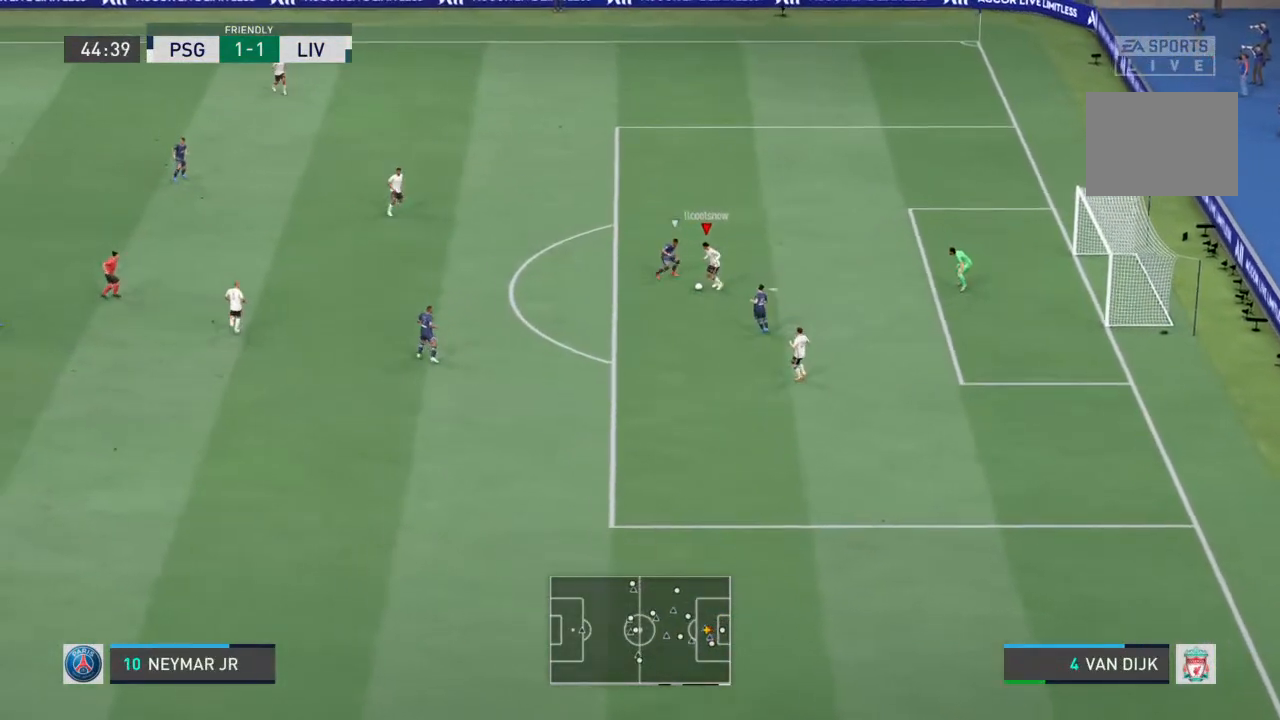
{"buttons": [], "left_stick": "up-left", "right_stick": "center", "events": [[33, "CROSS", "up"], [467, "left_stick", "up-left"]]}
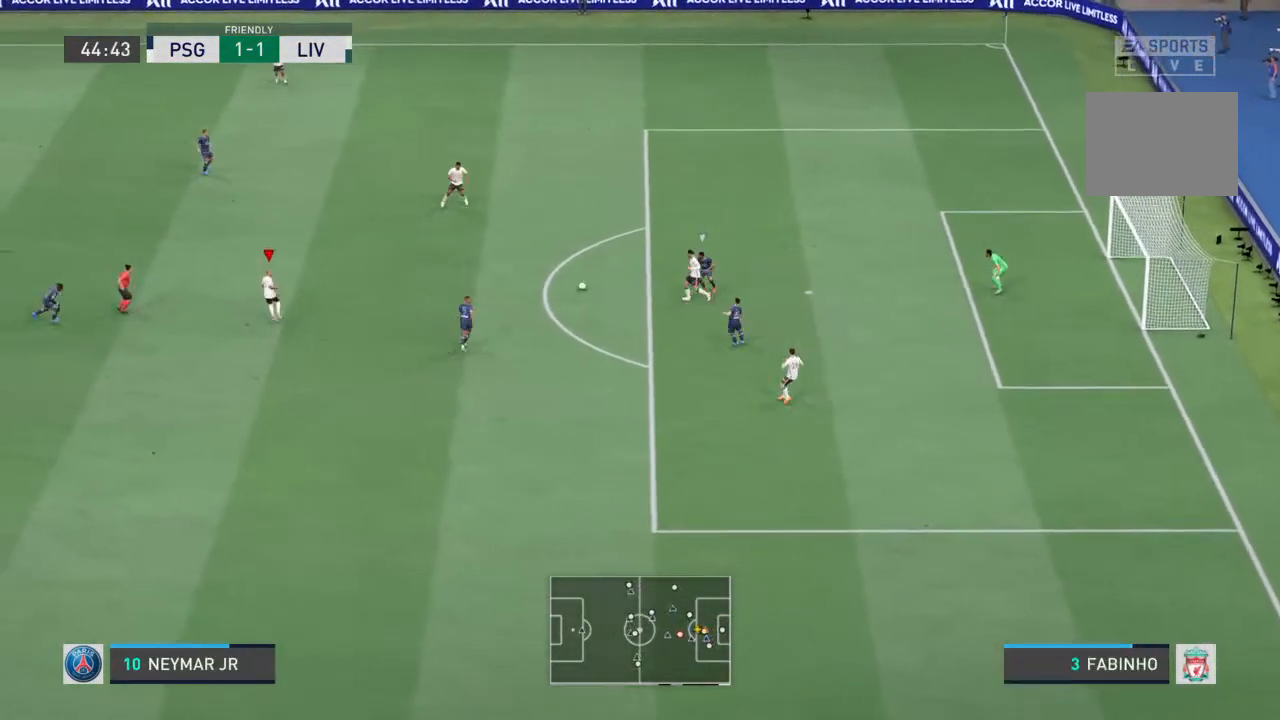
{"buttons": [], "left_stick": "up-left", "right_stick": "center", "events": []}
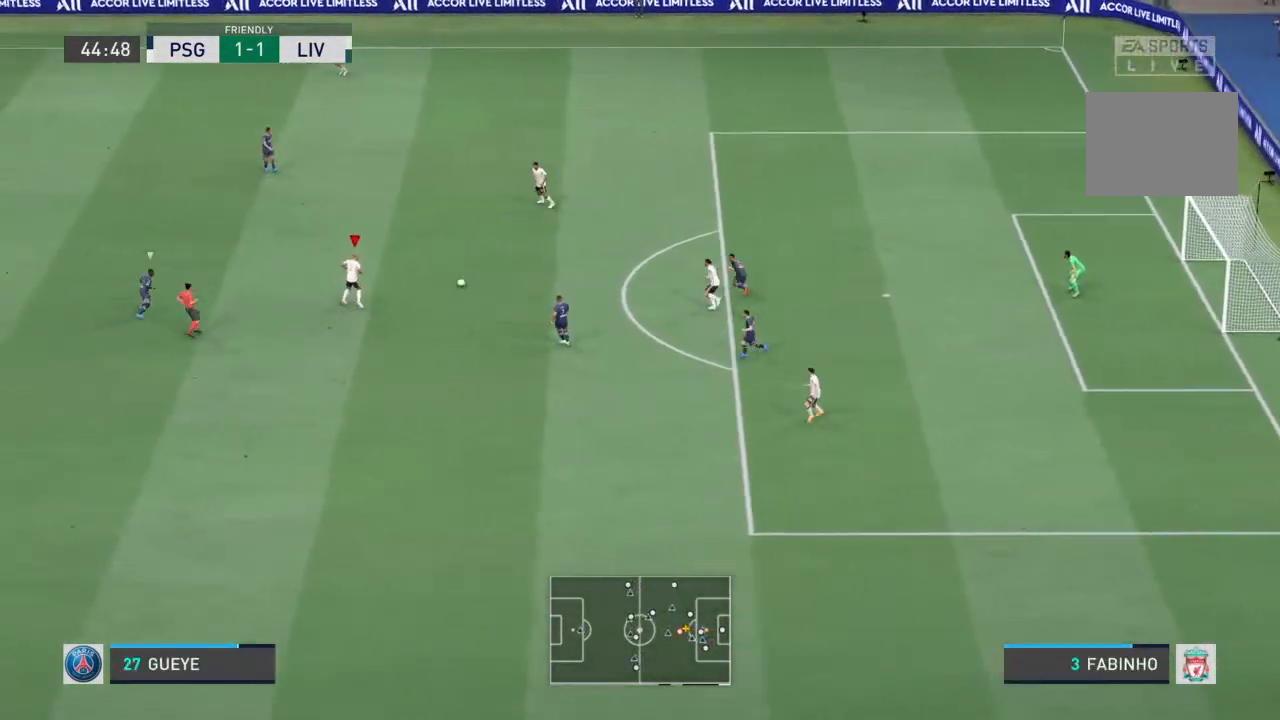
{"buttons": [], "left_stick": "center", "right_stick": "center", "events": [[400, "left_stick", "center"]]}
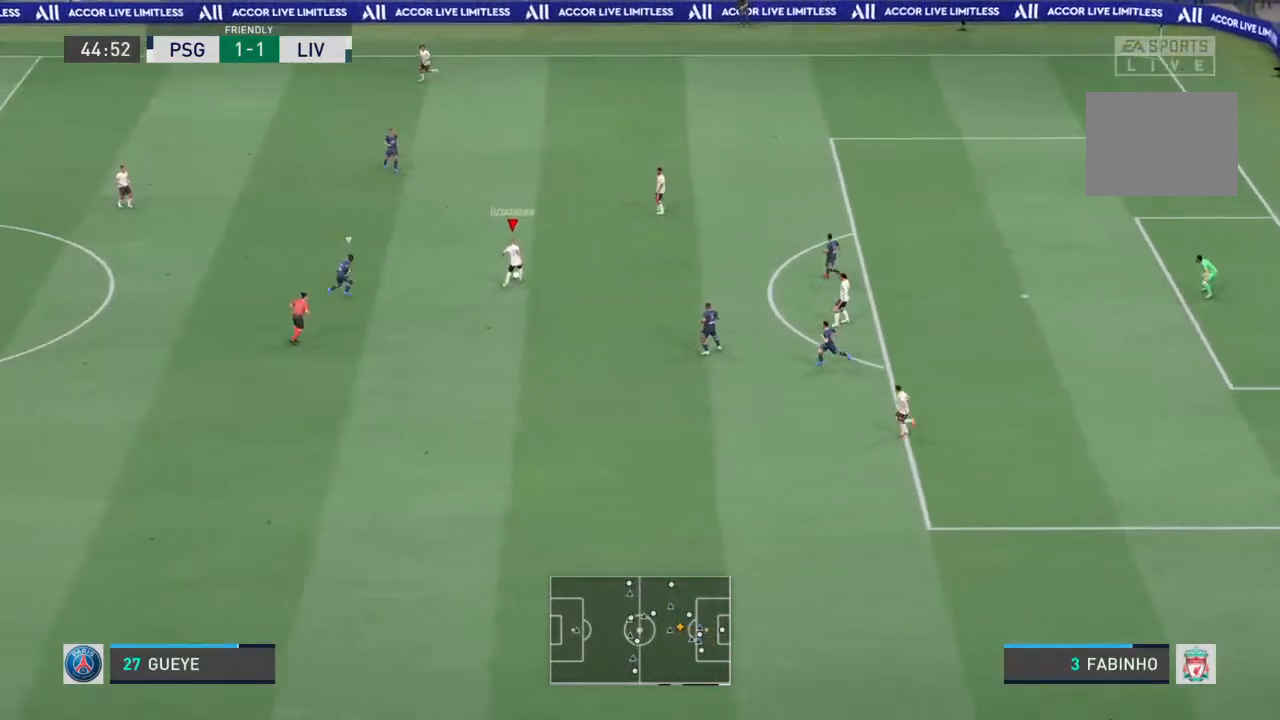
{"buttons": [], "left_stick": "center", "right_stick": "center", "events": [[33, "left_stick", "down-right"], [100, "left_stick", "down"], [433, "left_stick", "center"]]}
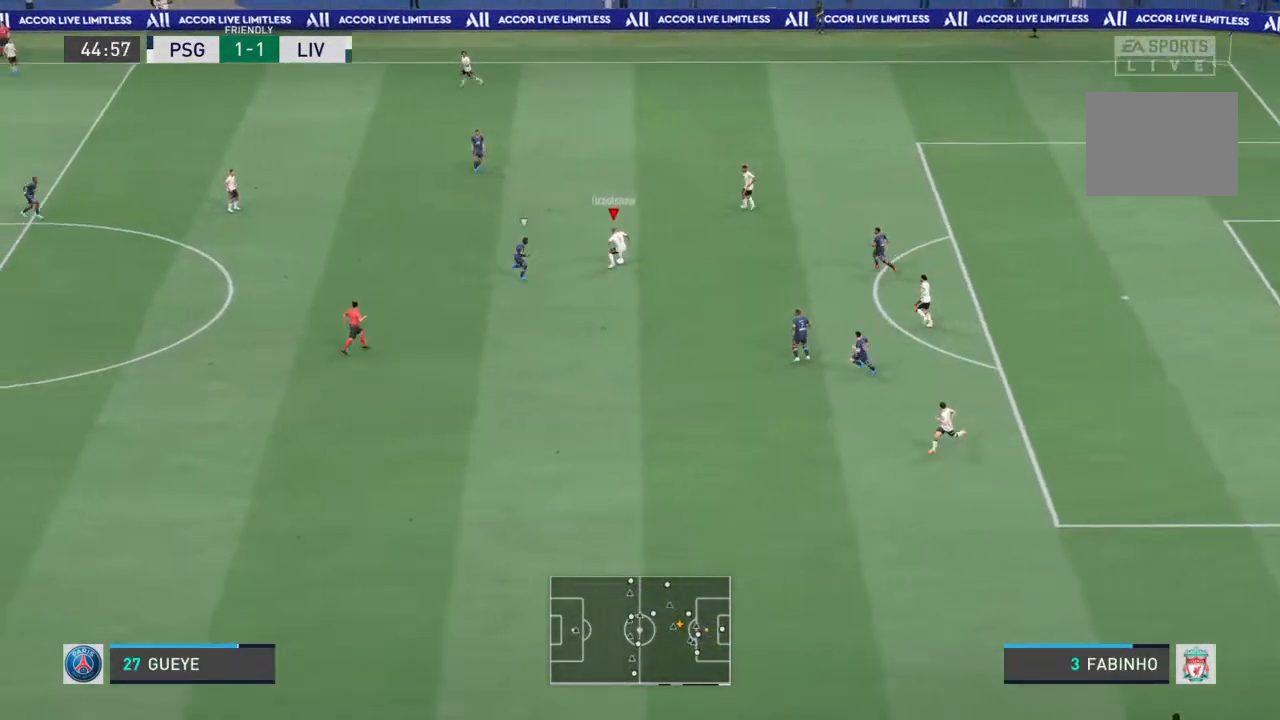
{"buttons": [], "left_stick": "up-right", "right_stick": "center", "events": [[33, "left_stick", "up-right"]]}
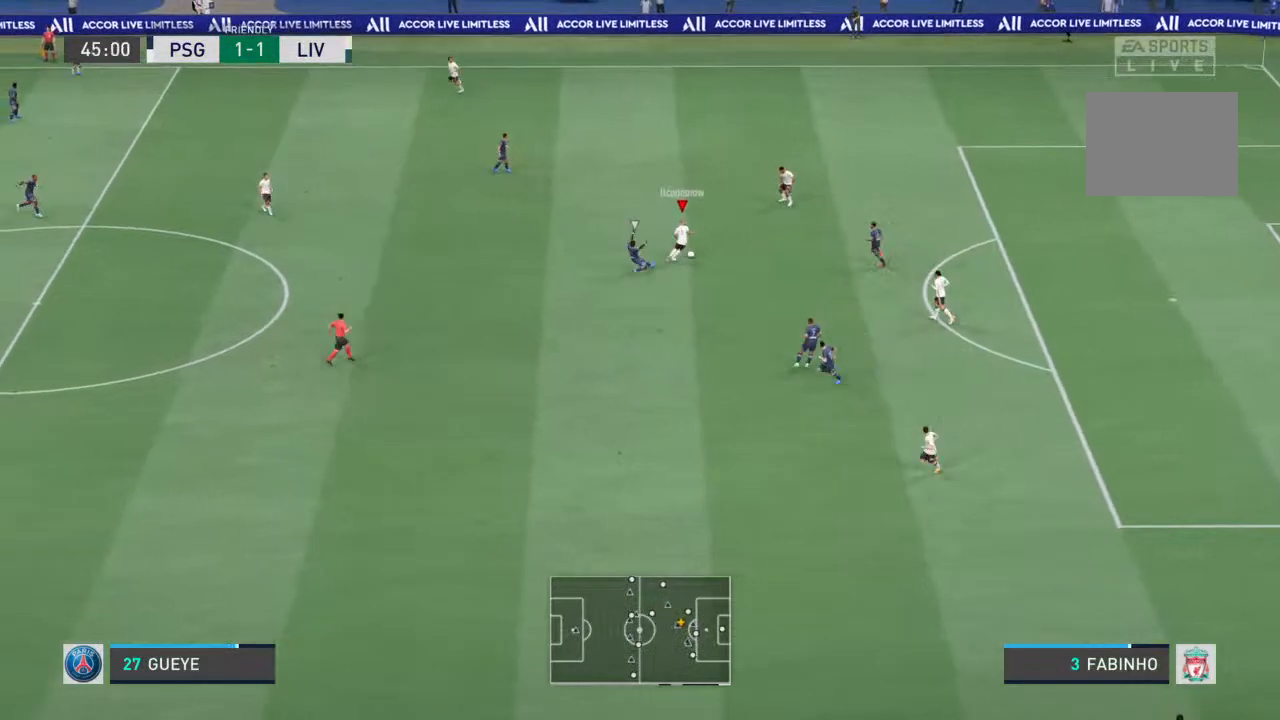
{"buttons": [], "left_stick": "center", "right_stick": "center", "events": [[67, "TRIANGLE", "down"], [133, "TRIANGLE", "up"], [200, "left_stick", "up"], [500, "left_stick", "center"]]}
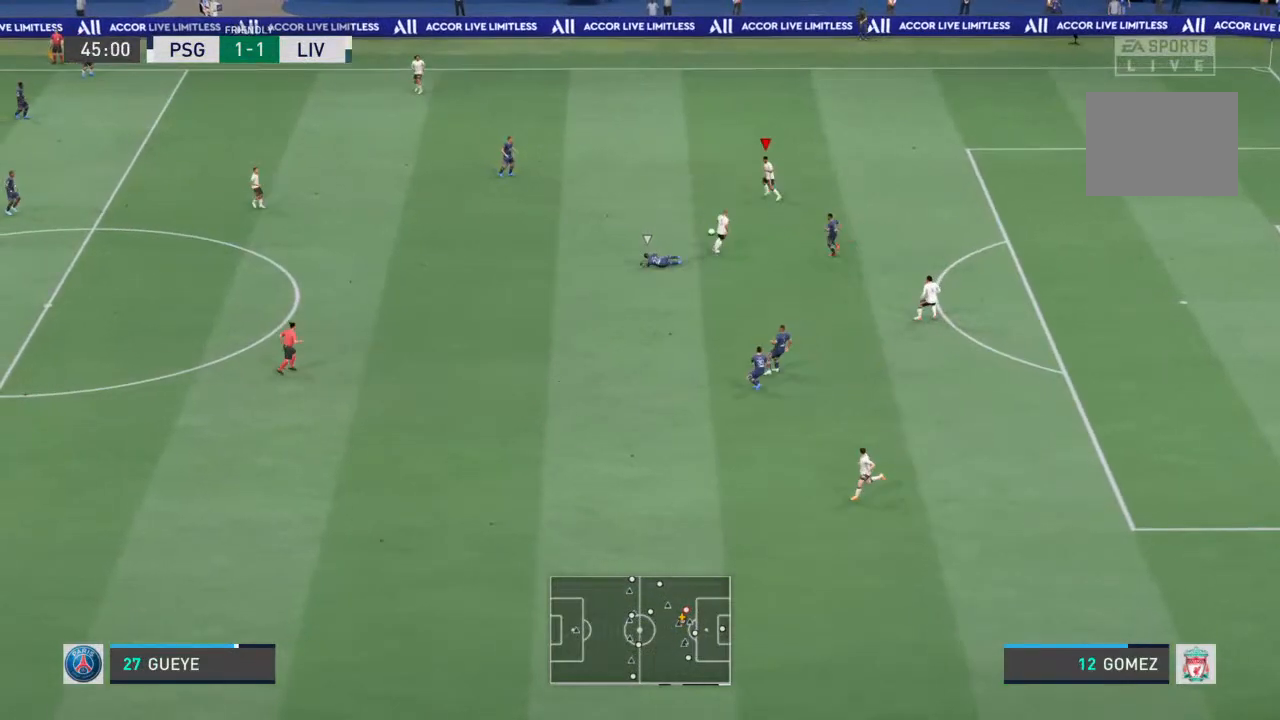
{"buttons": [], "left_stick": "left", "right_stick": "center", "events": [[100, "left_stick", "left"], [300, "CROSS", "down"], [467, "CROSS", "up"]]}
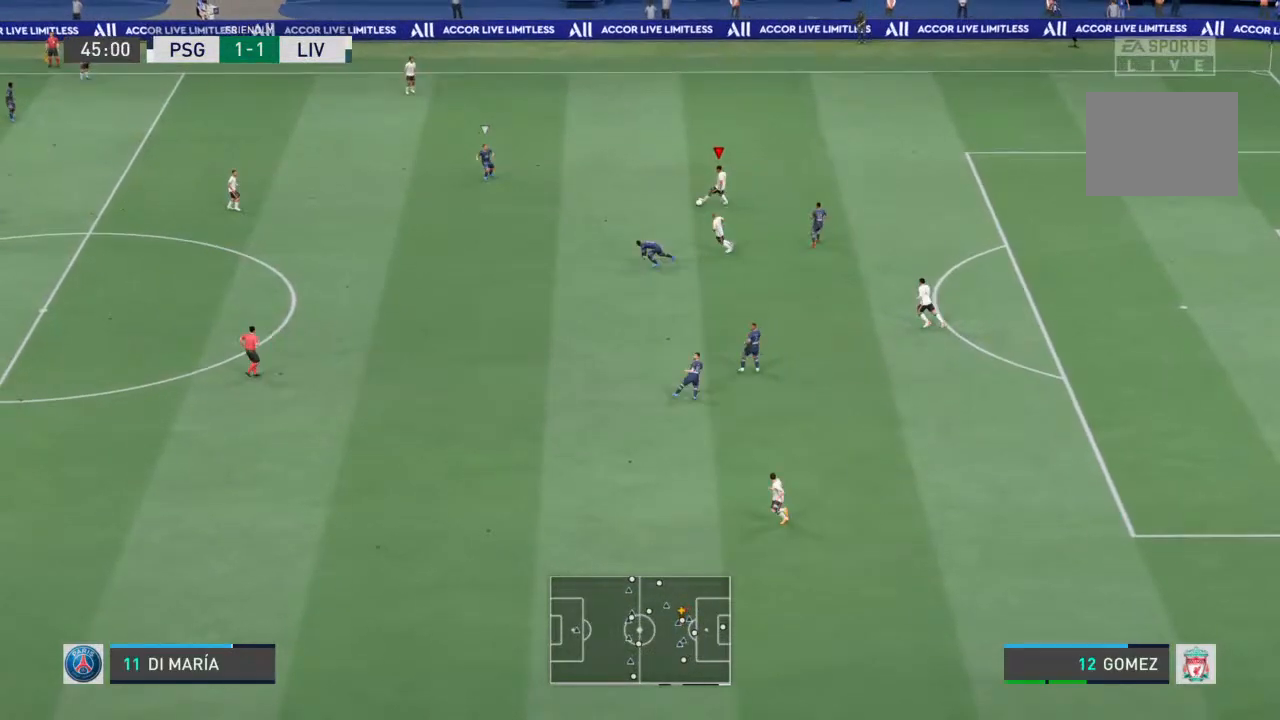
{"buttons": [], "left_stick": "down-left", "right_stick": "center", "events": [[267, "left_stick", "down-left"]]}
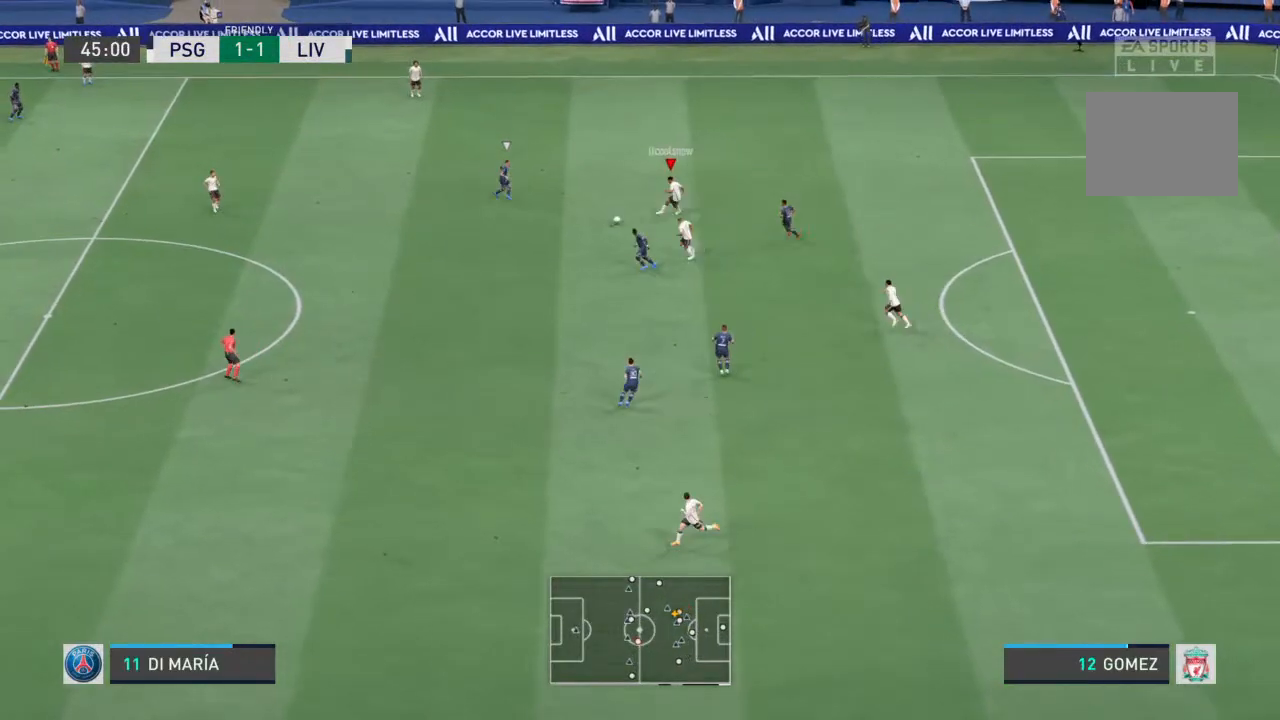
{"buttons": [], "left_stick": "down-right", "right_stick": "center", "events": [[100, "left_stick", "center"], [300, "left_stick", "down"], [500, "left_stick", "down-right"]]}
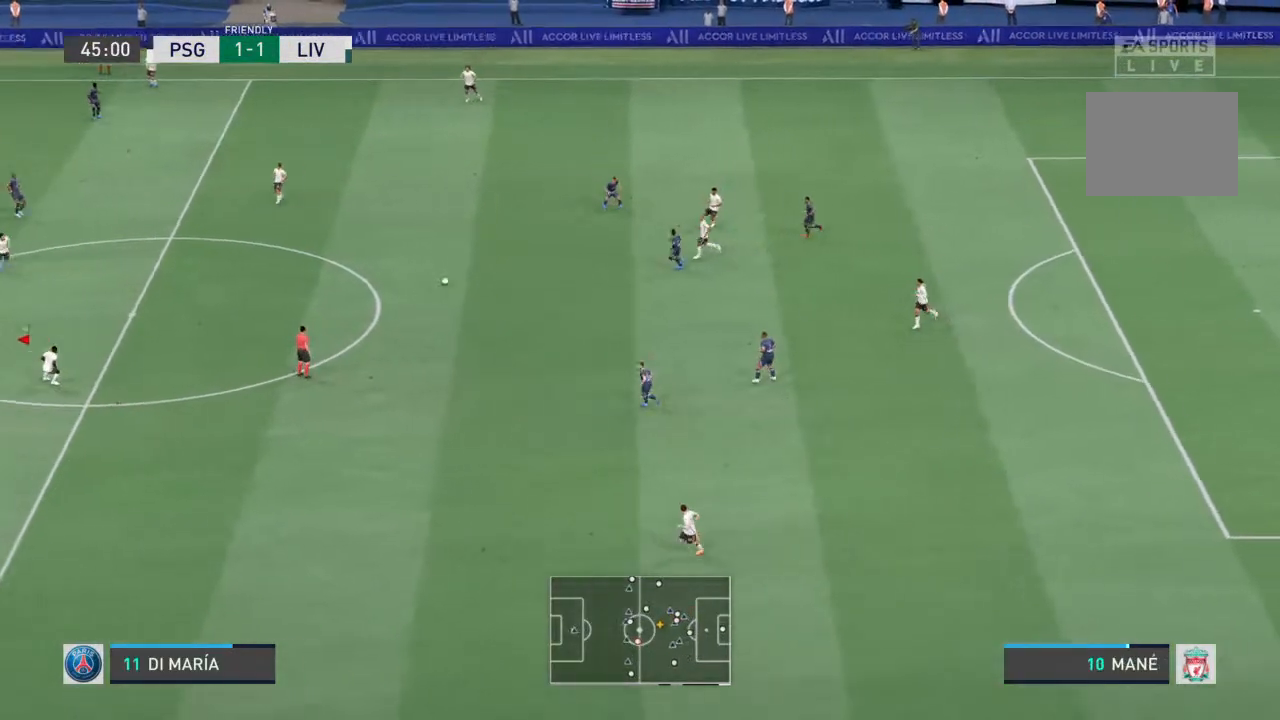
{"buttons": [], "left_stick": "right", "right_stick": "center", "events": [[200, "left_stick", "right"]]}
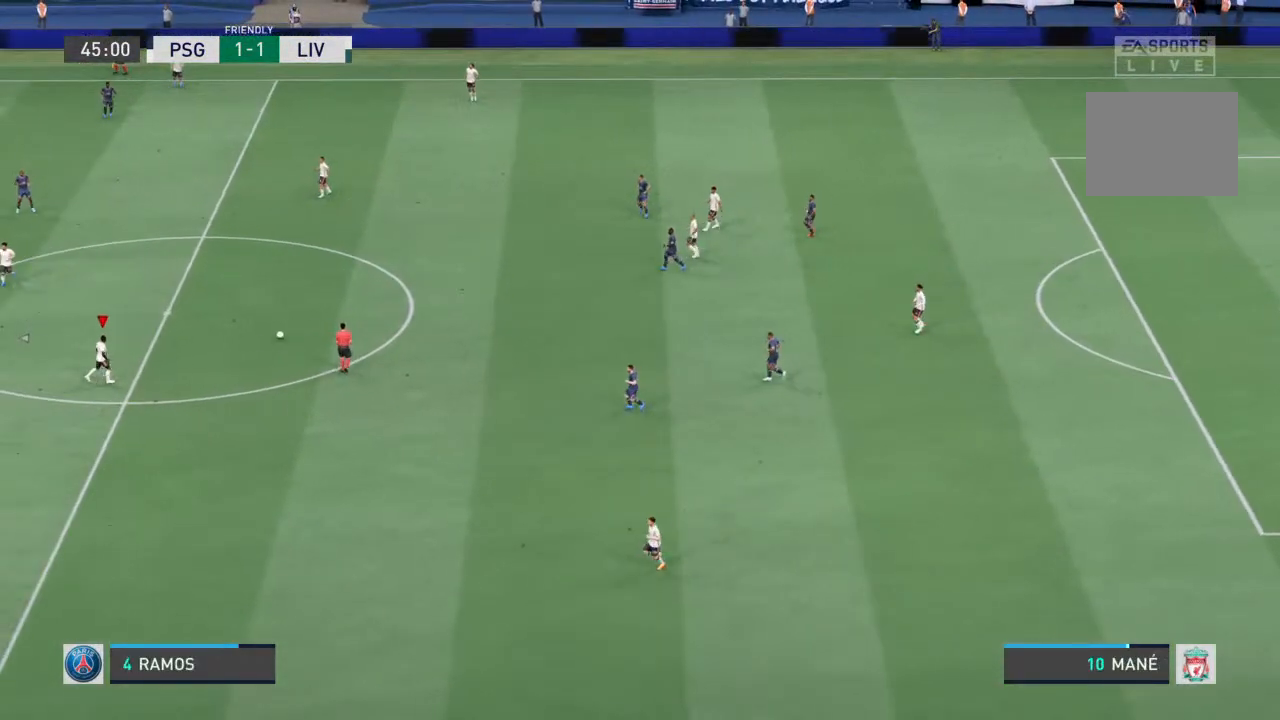
{"buttons": ["CROSS"], "left_stick": "center", "right_stick": "center", "events": [[167, "left_stick", "center"], [433, "CROSS", "down"]]}
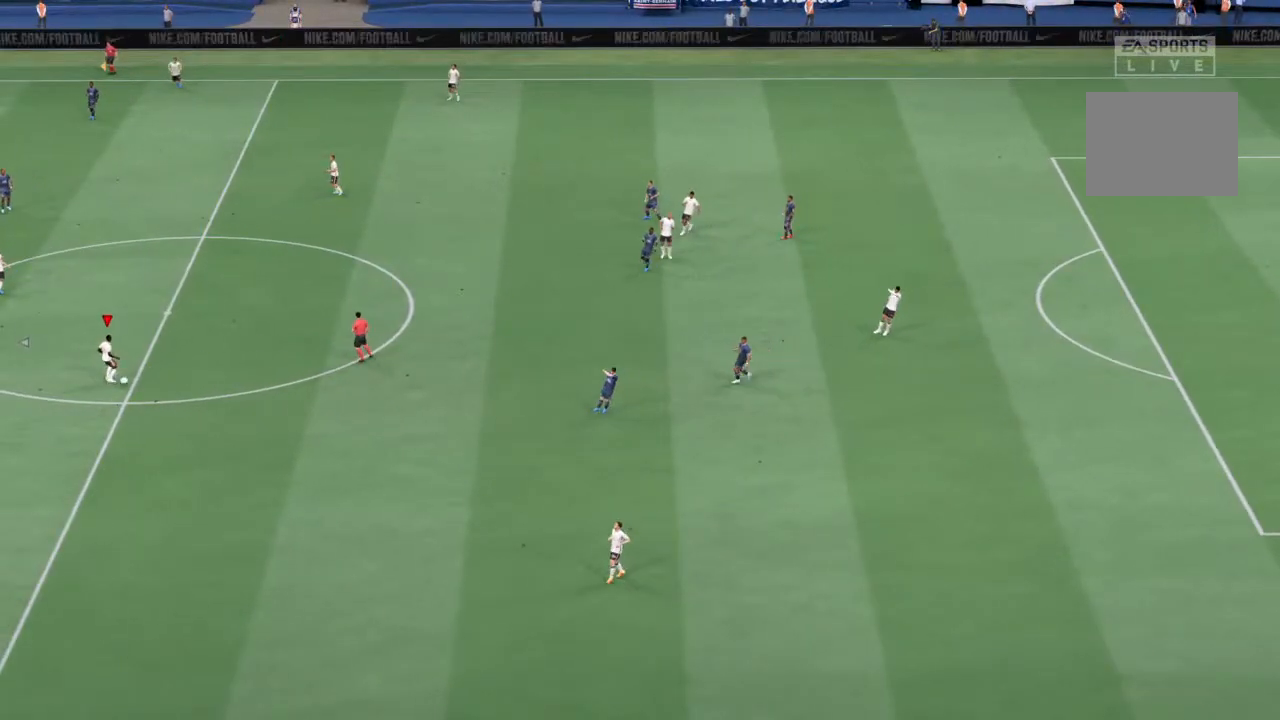
{"buttons": [], "left_stick": "center", "right_stick": "center", "events": [[67, "CROSS", "up"], [133, "CROSS", "down"], [233, "CROSS", "up"]]}
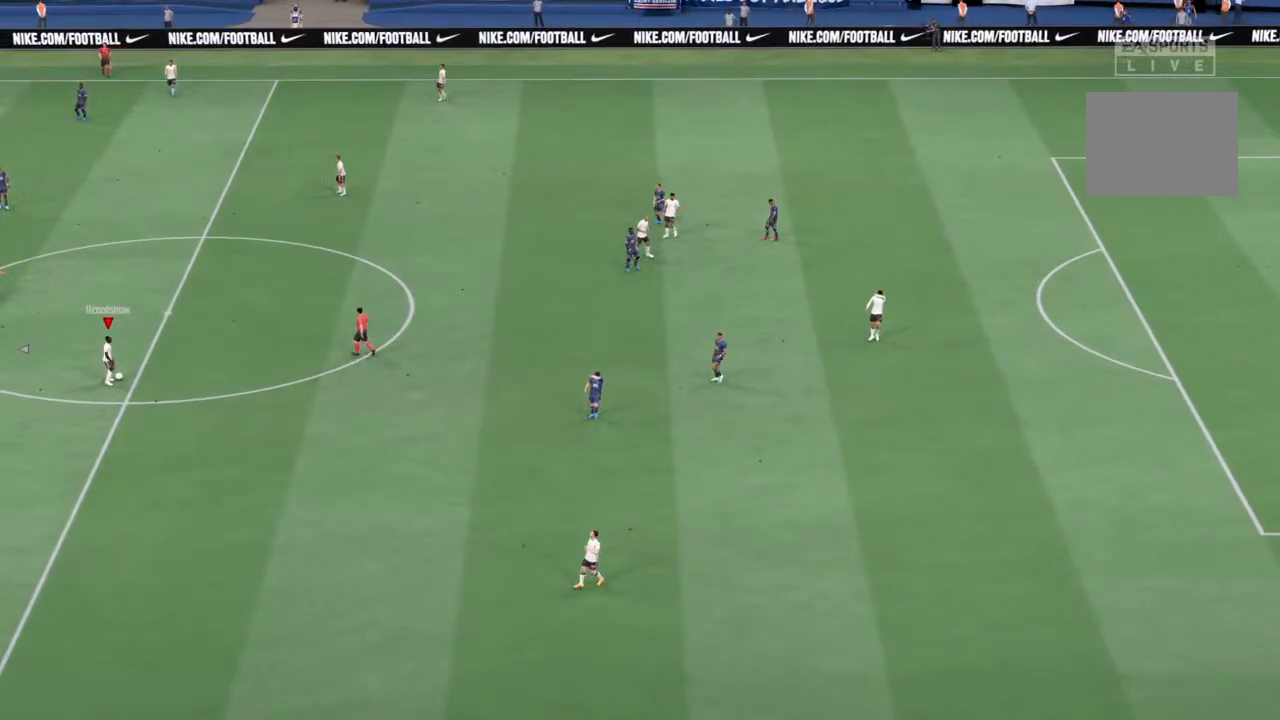
{"buttons": [], "left_stick": "center", "right_stick": "center", "events": []}
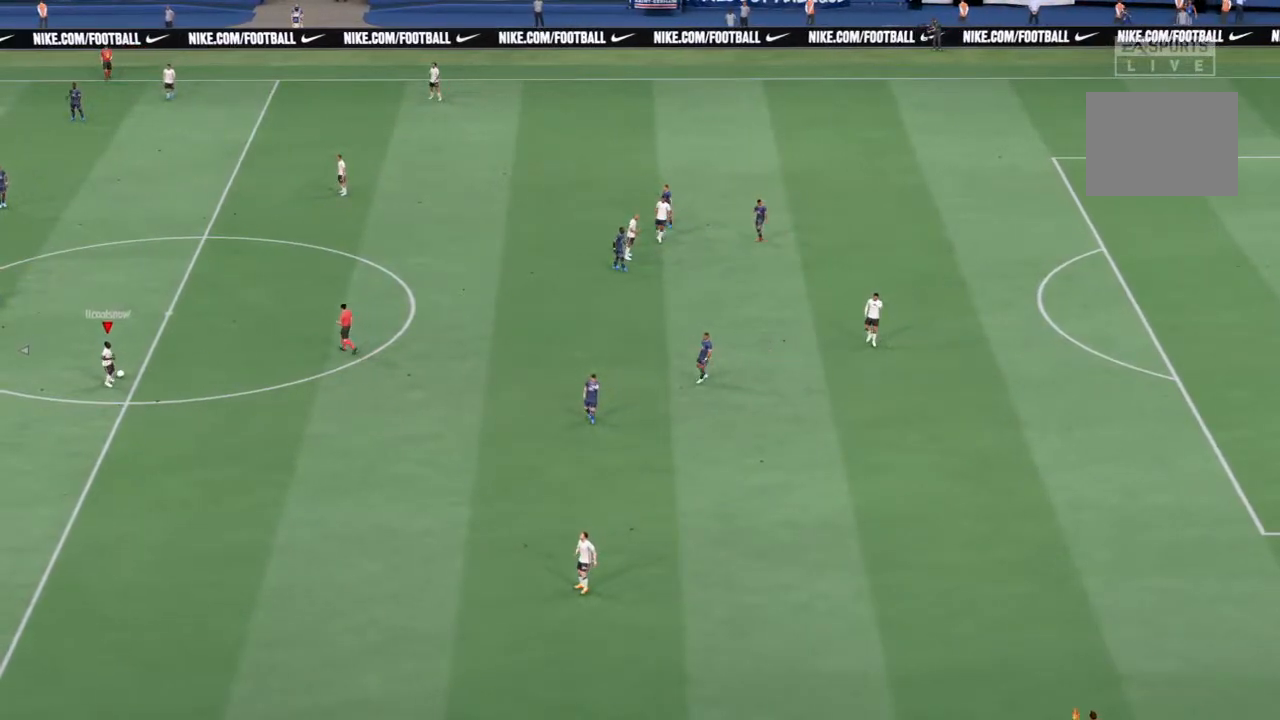
{"buttons": [], "left_stick": "center", "right_stick": "center", "events": []}
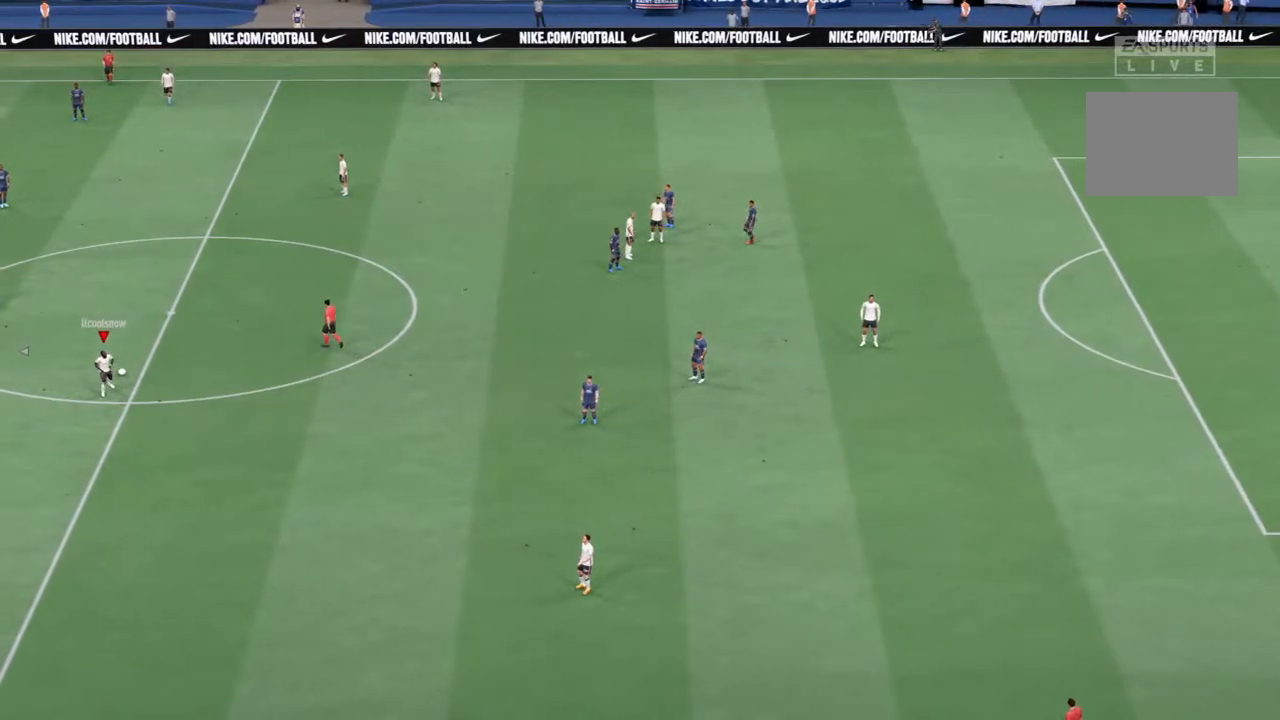
{"buttons": [], "left_stick": "center", "right_stick": "center", "events": []}
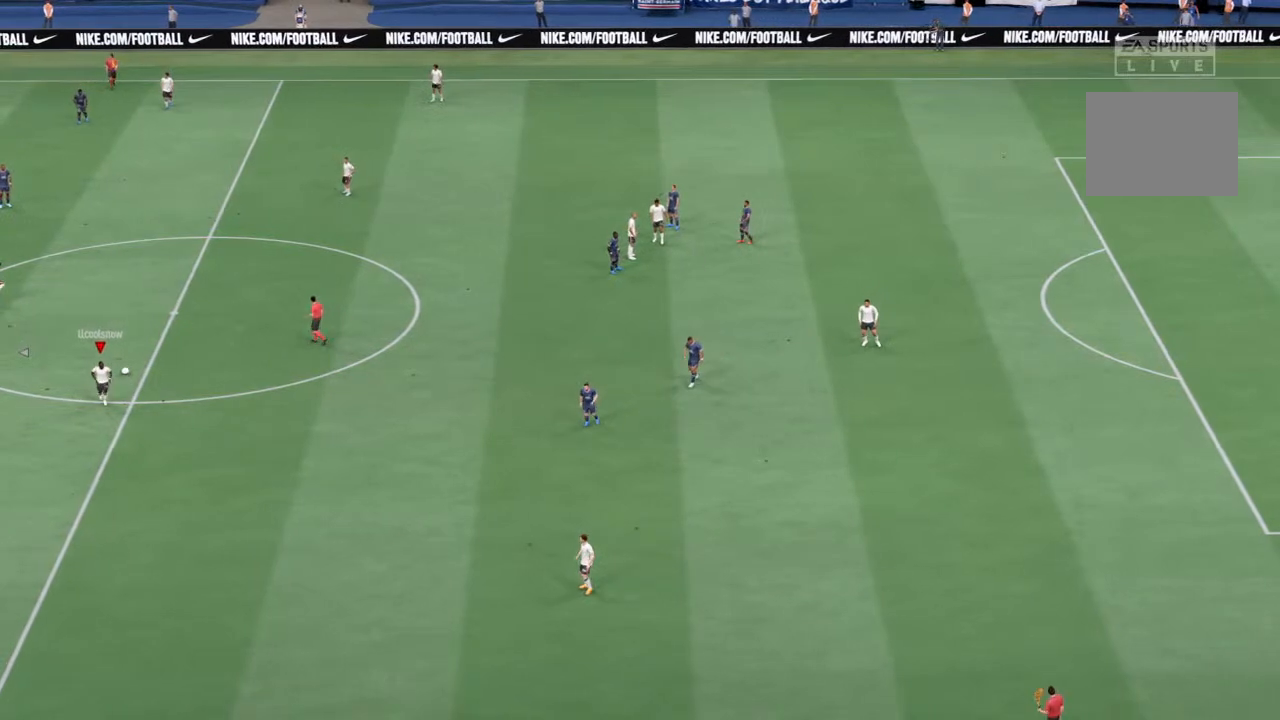
{"buttons": [], "left_stick": "center", "right_stick": "center", "events": []}
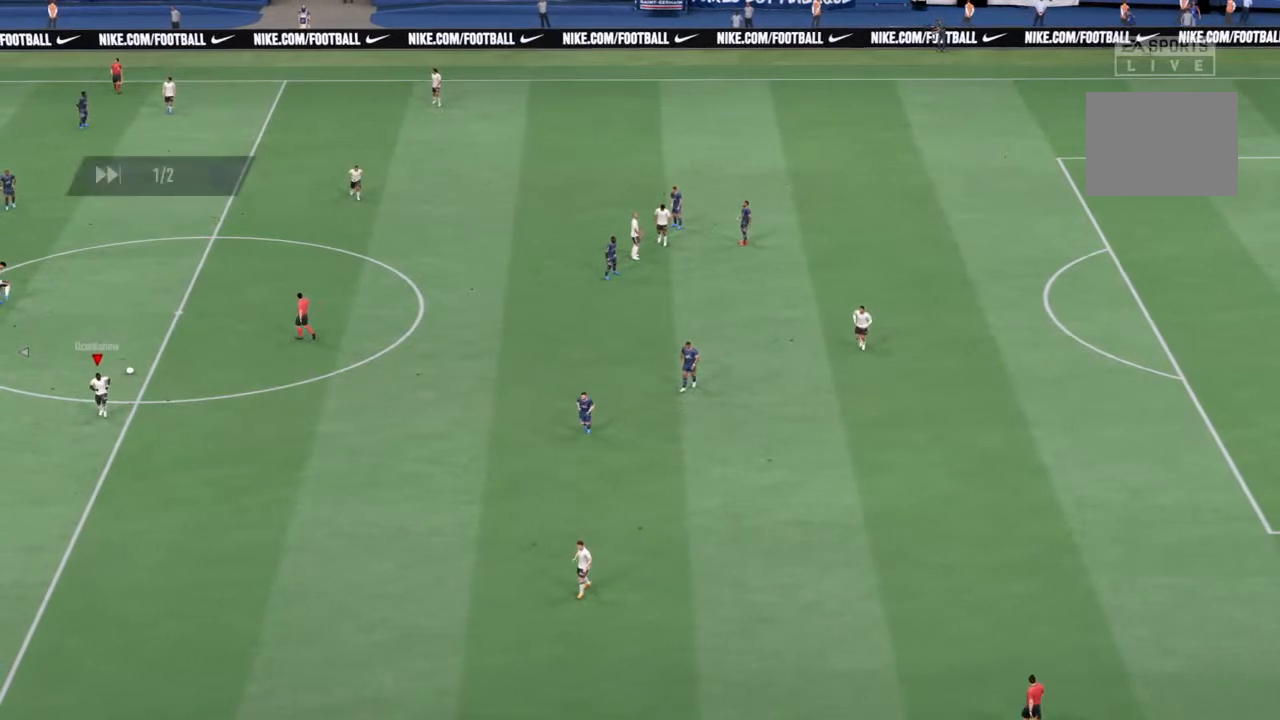
{"buttons": [], "left_stick": "center", "right_stick": "center", "events": []}
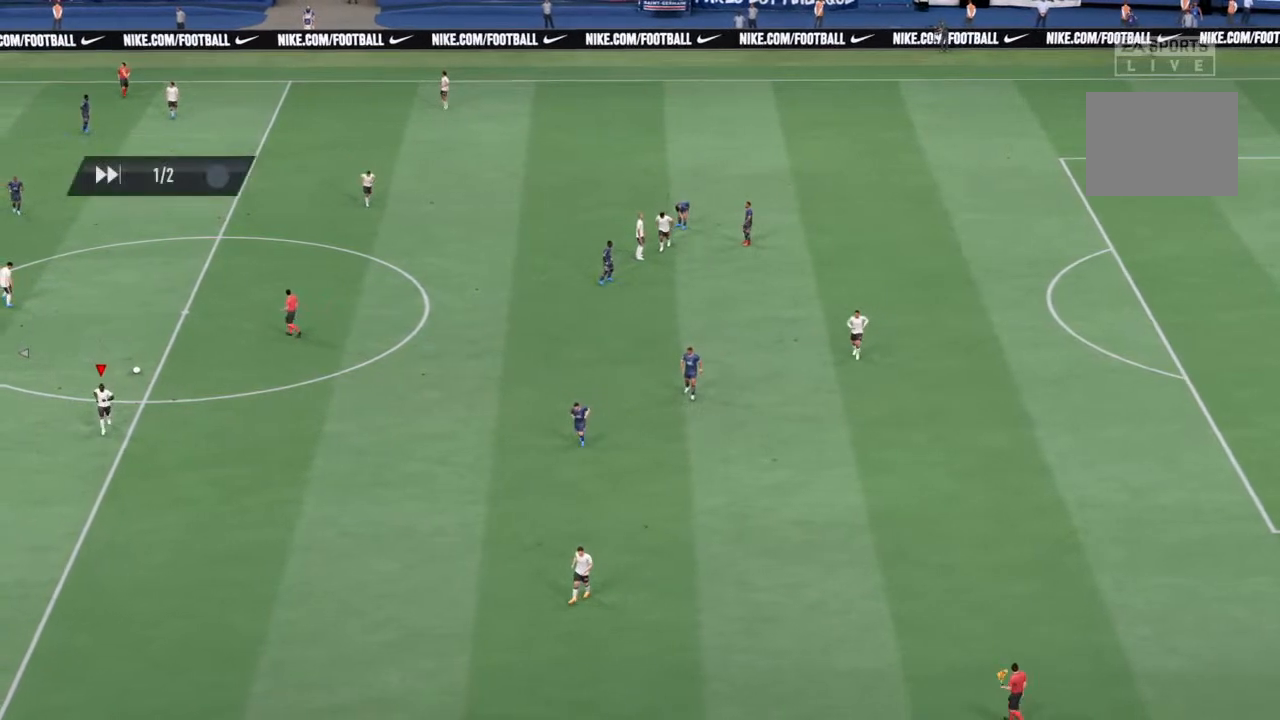
{"buttons": [], "left_stick": "center", "right_stick": "center", "events": []}
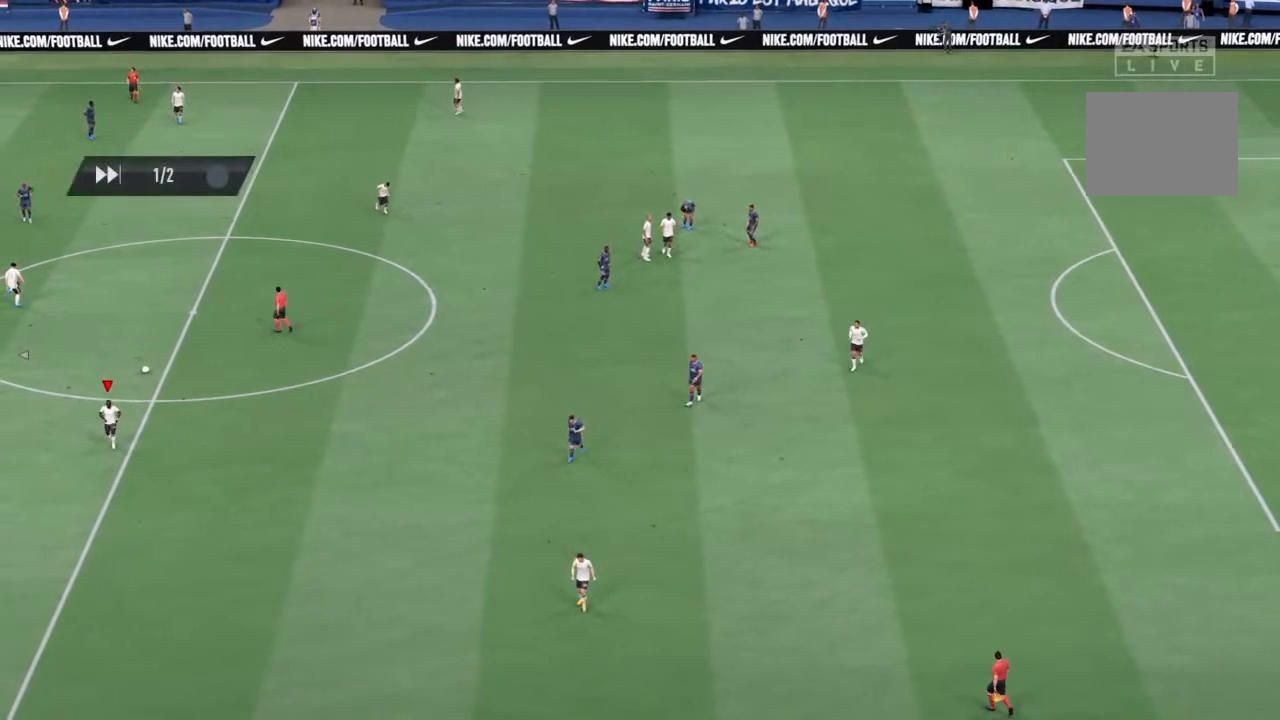
{"buttons": [], "left_stick": "center", "right_stick": "center", "events": []}
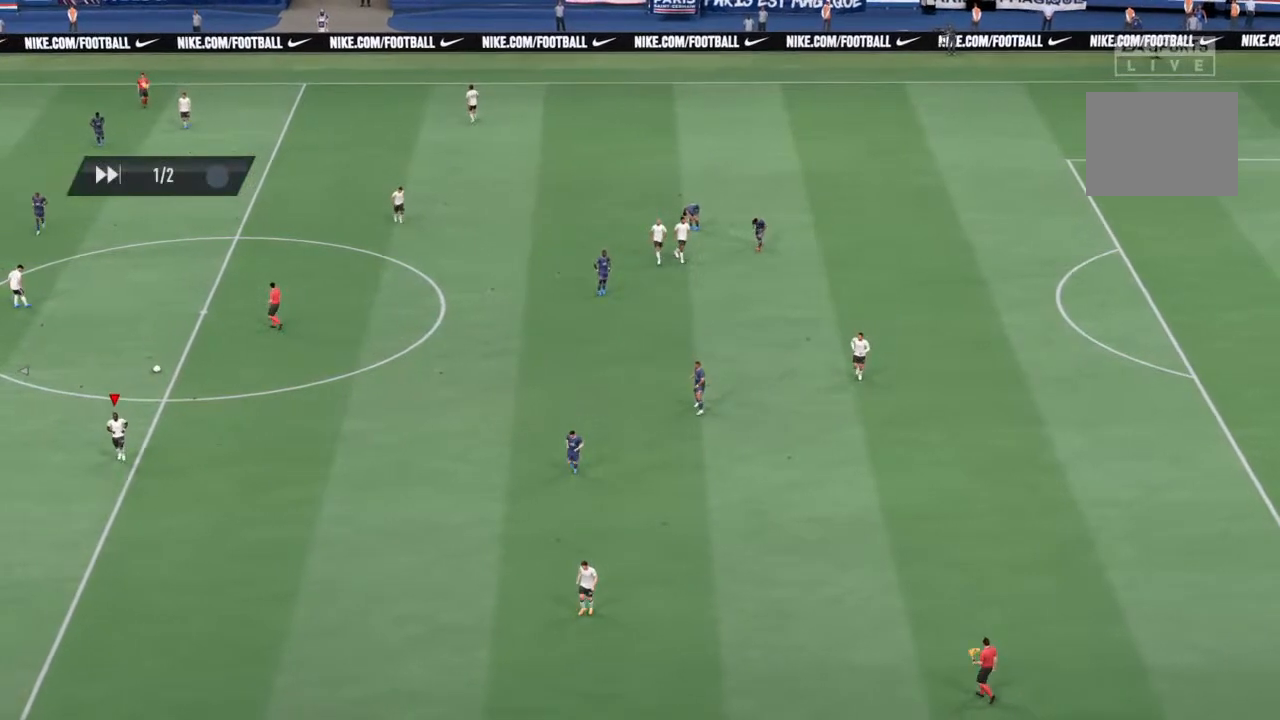
{"buttons": [], "left_stick": "center", "right_stick": "center", "events": []}